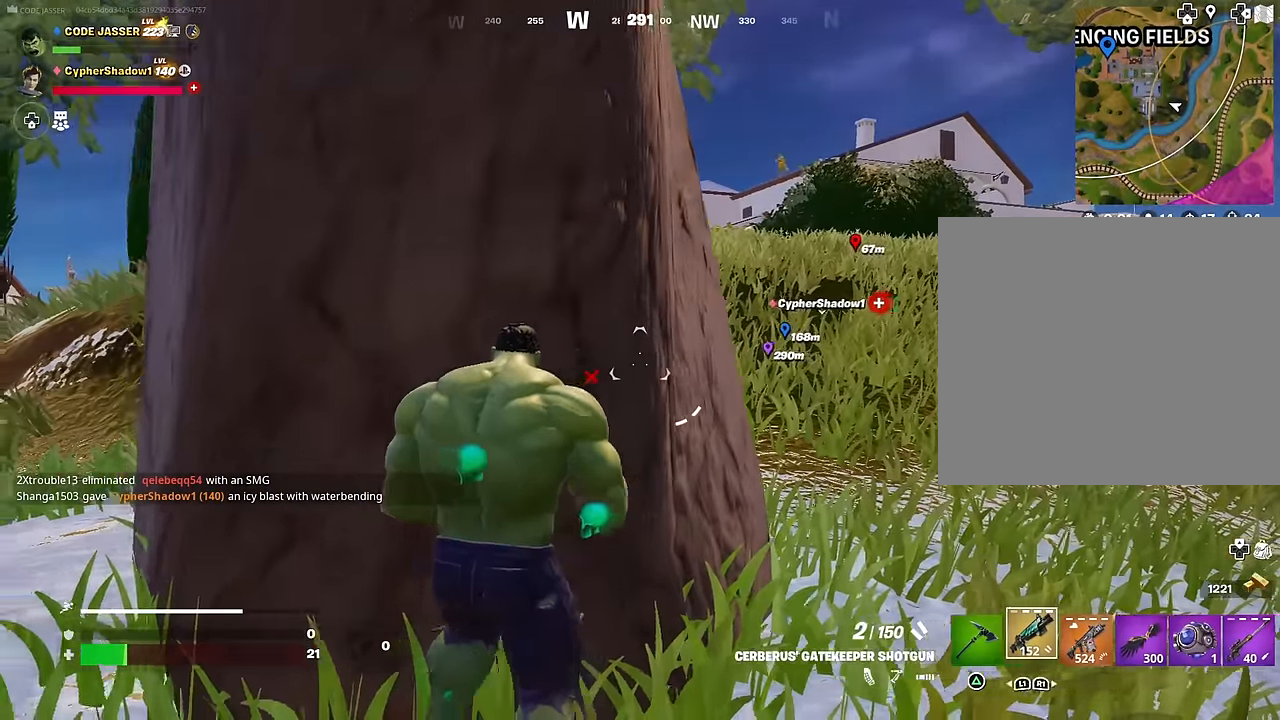
Gameplay with a controller (PlayStation layout); each line is a JSON object with the inputs held at the frame after it. "events" lists button and stick changes between this image and that frame as [ms after this image, input, new state], when the widget could be followed in between.
{"buttons": [], "left_stick": "center", "right_stick": "center", "events": [[17, "left_stick", "center"], [67, "L1", "down"], [67, "right_stick", "up"], [150, "L1", "up"], [183, "right_stick", "center"]]}
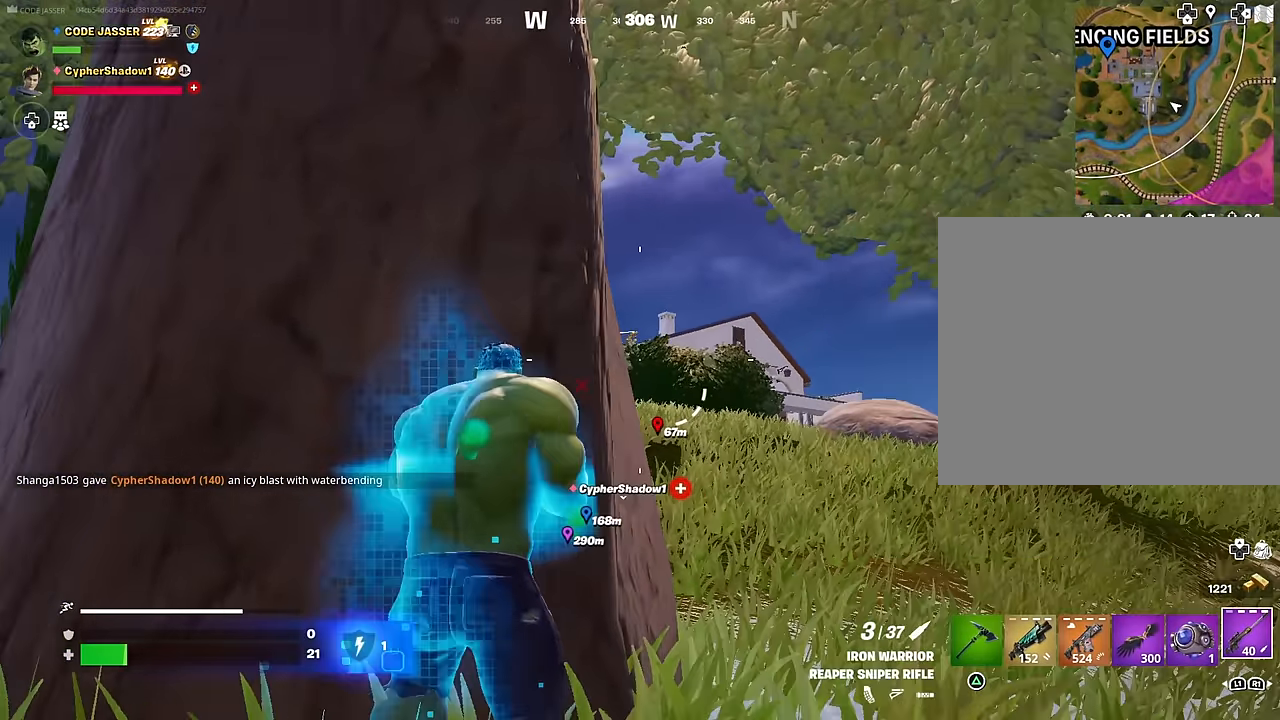
{"buttons": ["L2"], "left_stick": "center", "right_stick": "center", "events": [[133, "L2", "down"], [200, "right_stick", "up-right"], [267, "left_stick", "right"], [283, "right_stick", "center"], [433, "left_stick", "center"]]}
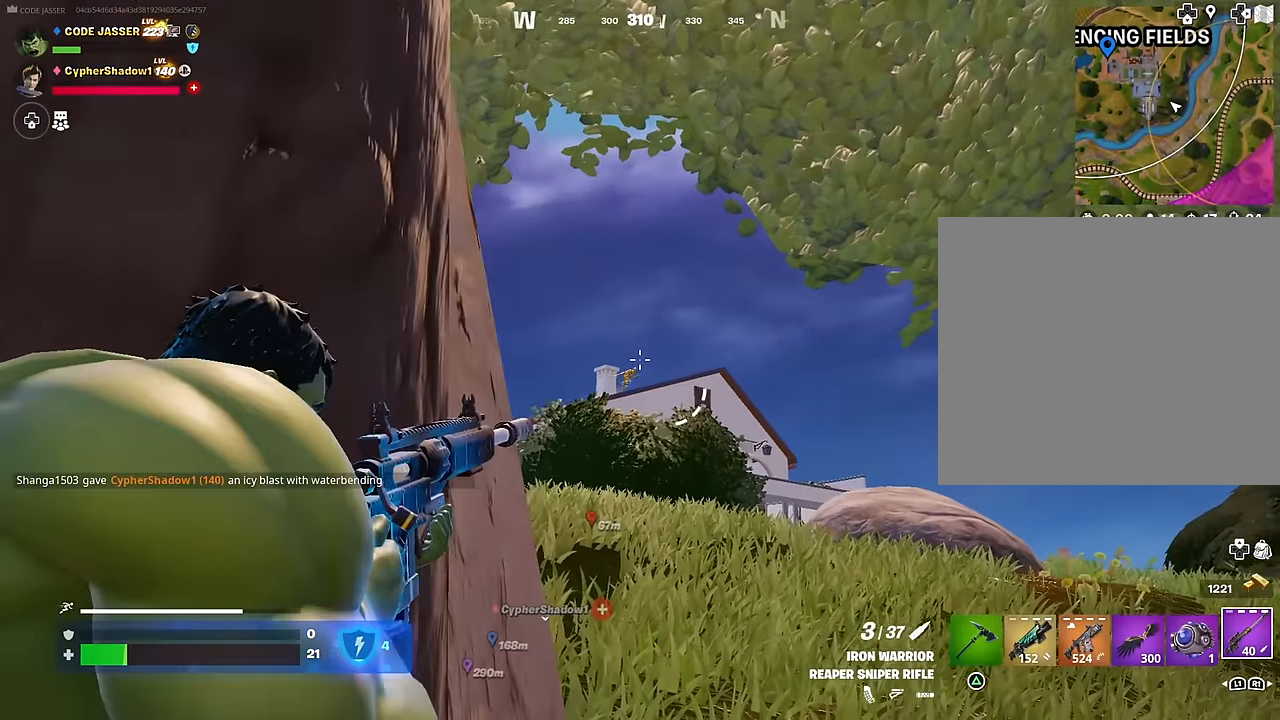
{"buttons": ["L2"], "left_stick": "center", "right_stick": "right", "events": [[183, "right_stick", "right"]]}
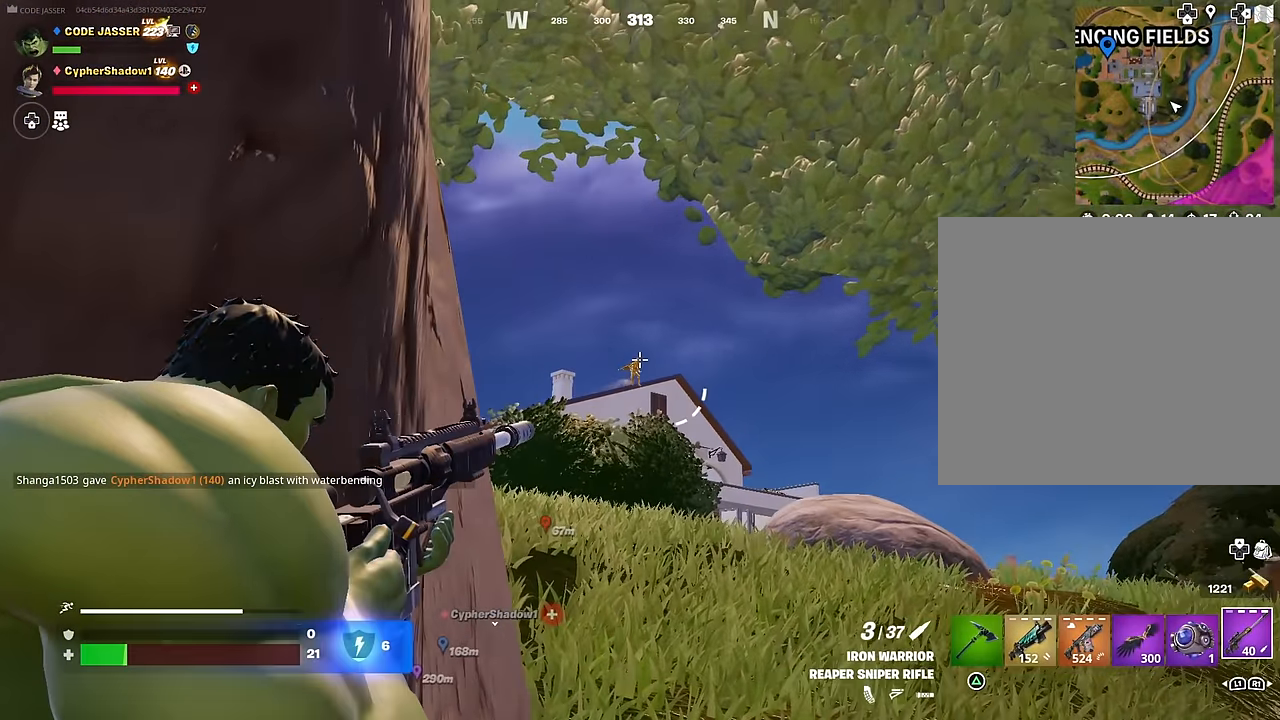
{"buttons": [], "left_stick": "center", "right_stick": "center", "events": [[17, "left_stick", "left"], [50, "right_stick", "center"], [67, "R2", "down"], [67, "R3", "down"], [100, "L2", "up"], [117, "right_stick", "down"], [133, "R2", "up"], [133, "R3", "up"], [167, "right_stick", "down-left"], [267, "right_stick", "down"], [400, "right_stick", "center"], [483, "left_stick", "center"]]}
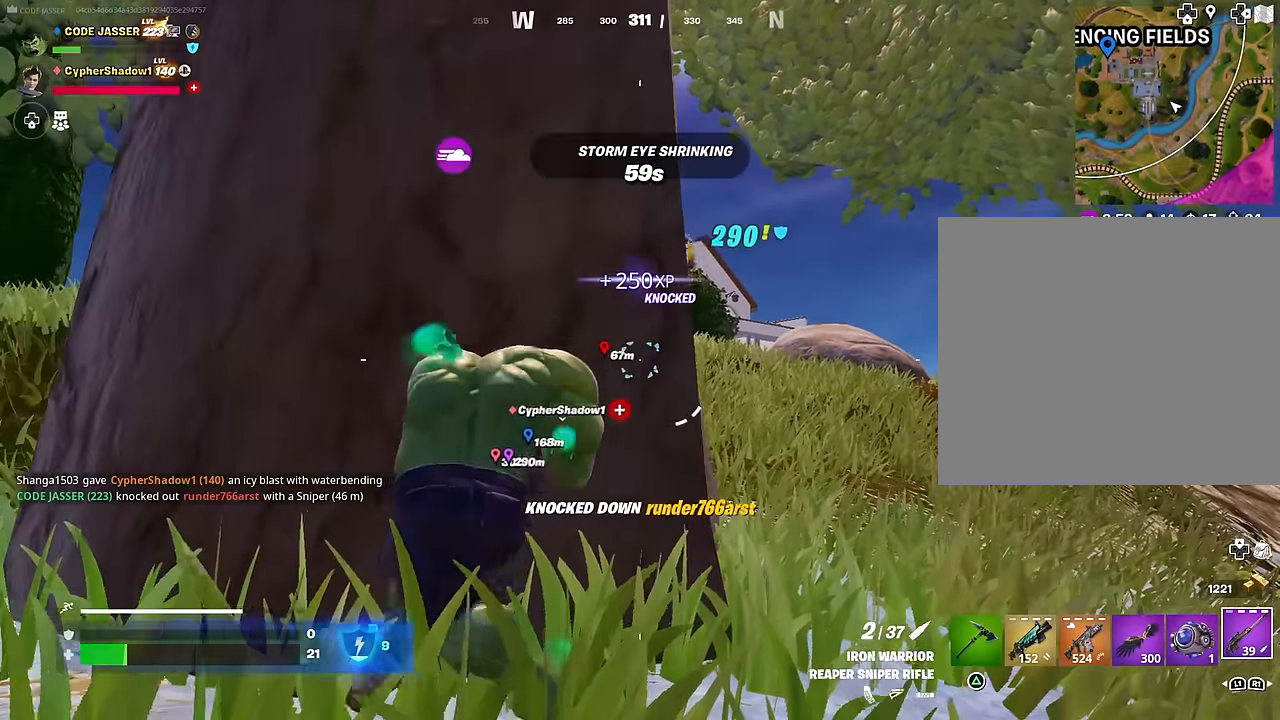
{"buttons": [], "left_stick": "center", "right_stick": "center", "events": []}
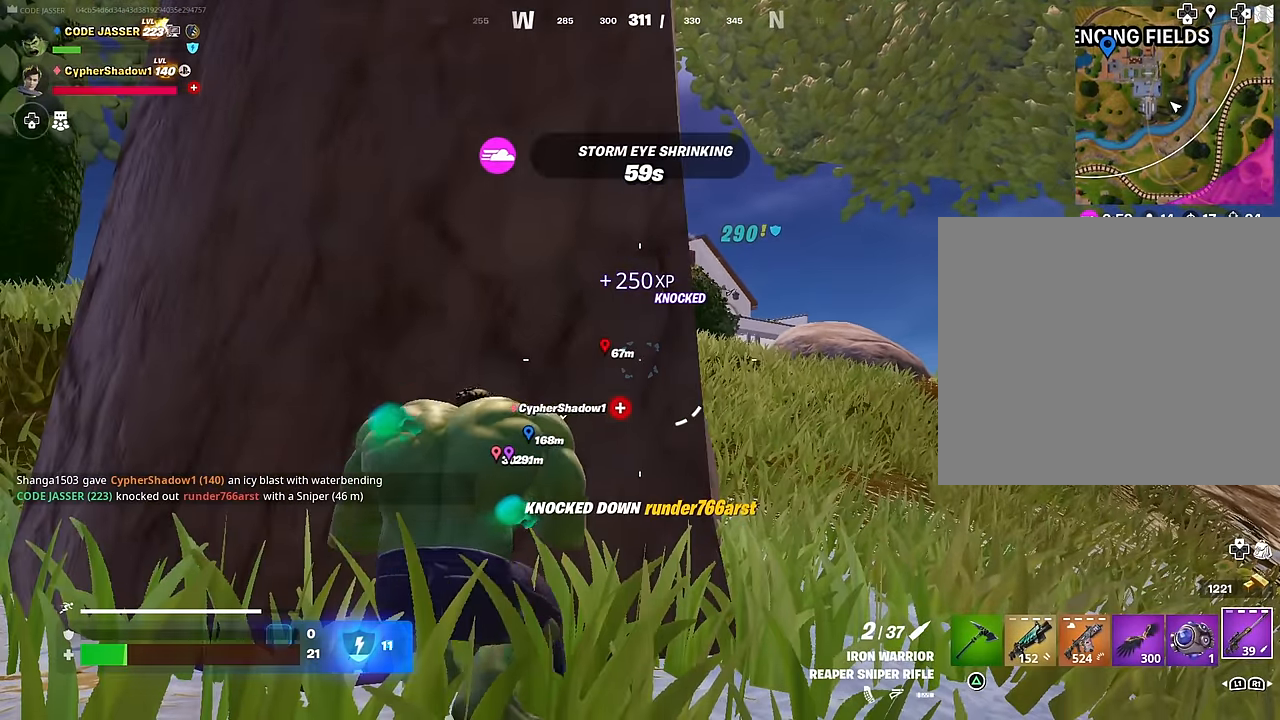
{"buttons": [], "left_stick": "right", "right_stick": "center", "events": [[333, "left_stick", "right"], [400, "R3", "down"], [483, "R3", "up"]]}
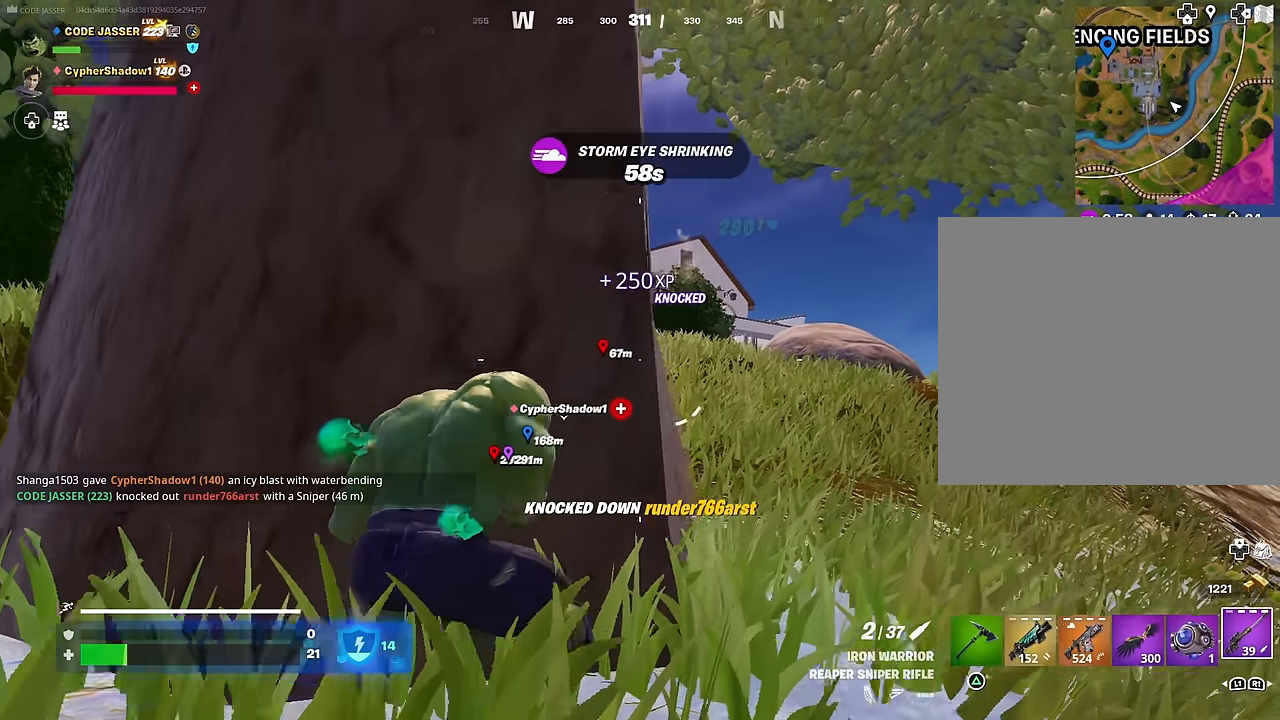
{"buttons": [], "left_stick": "up", "right_stick": "center", "events": [[67, "left_stick", "up-right"], [283, "L3", "down"], [383, "L3", "up"], [433, "left_stick", "up"]]}
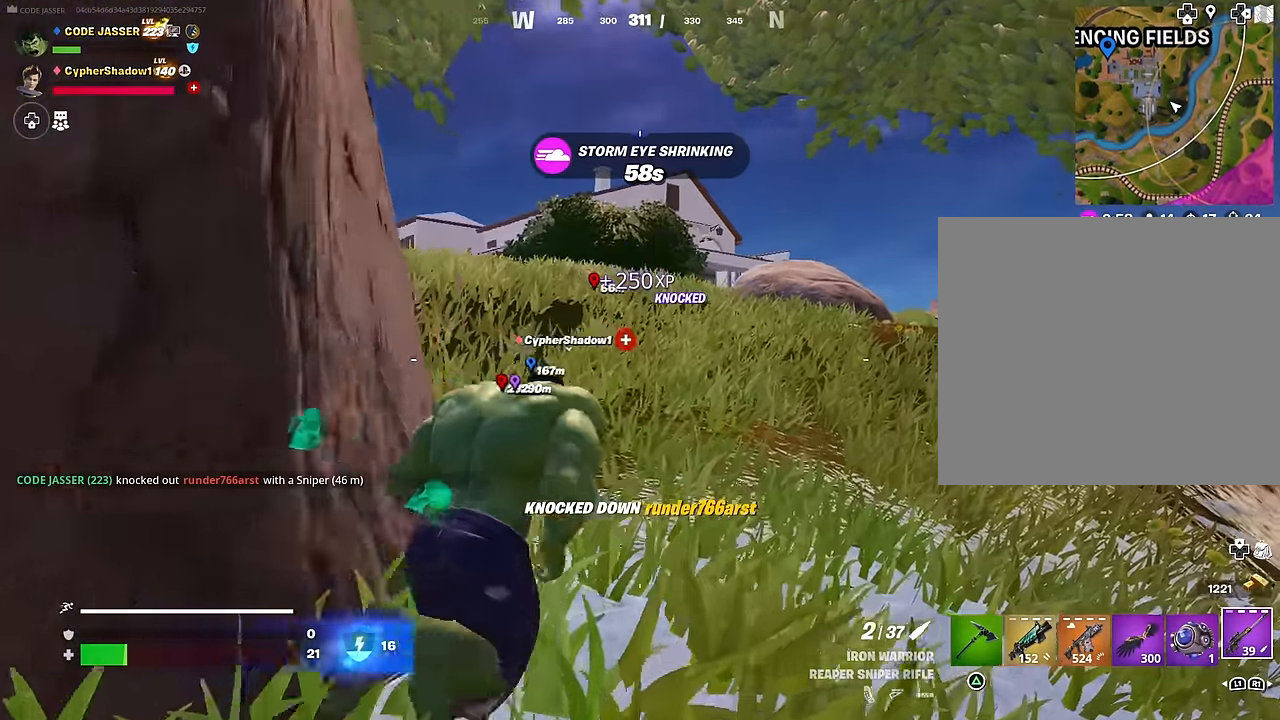
{"buttons": [], "left_stick": "up", "right_stick": "center", "events": [[33, "CROSS", "down"], [100, "CROSS", "up"], [233, "right_stick", "up"], [333, "right_stick", "center"], [350, "CROSS", "down"], [417, "CROSS", "up"]]}
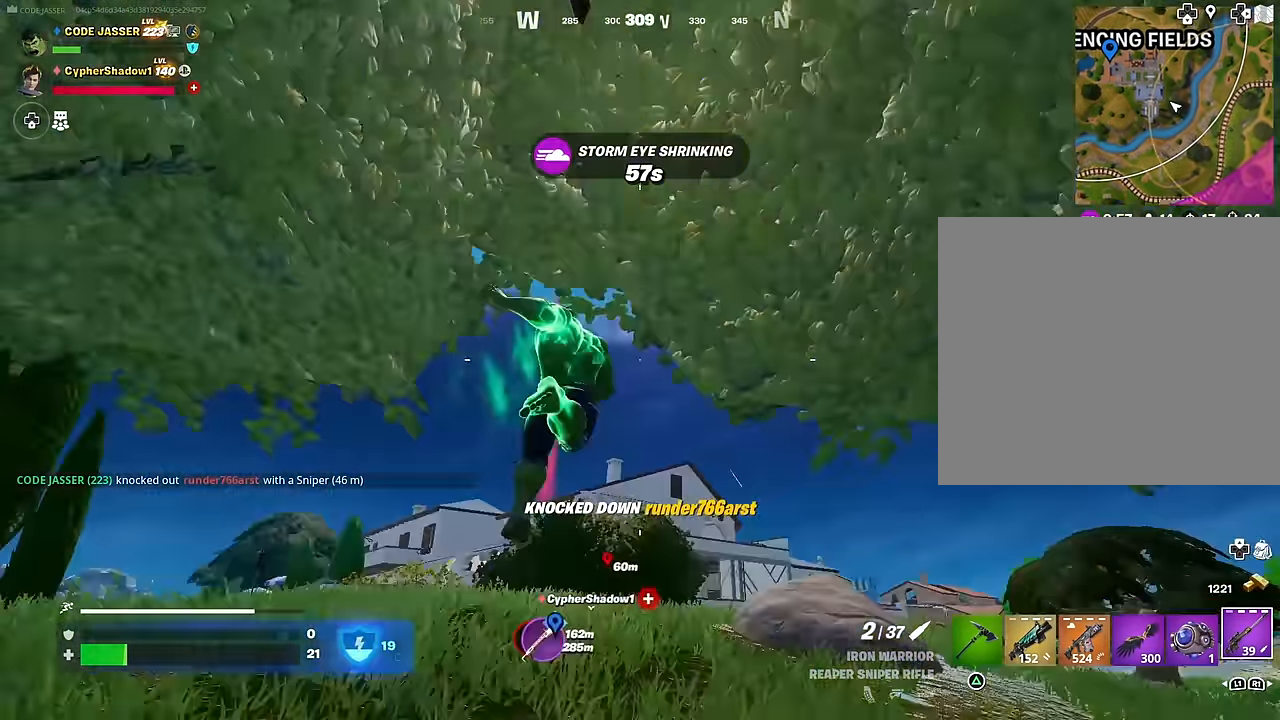
{"buttons": ["R1"], "left_stick": "up", "right_stick": "center", "events": [[33, "right_stick", "down"], [217, "right_stick", "center"], [283, "R3", "down"], [367, "R3", "up"], [500, "R1", "down"]]}
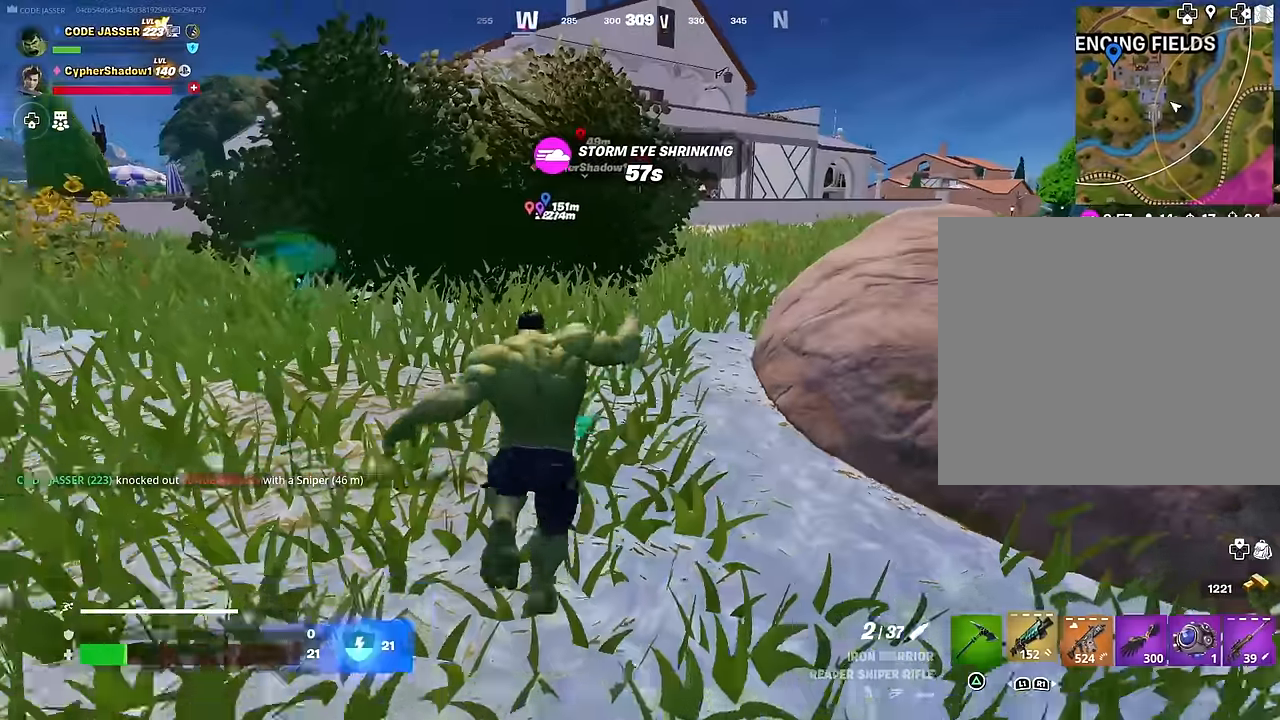
{"buttons": [], "left_stick": "up", "right_stick": "center", "events": [[50, "R1", "up"], [117, "R1", "down"], [183, "CROSS", "down"], [217, "R1", "up"], [267, "CROSS", "up"]]}
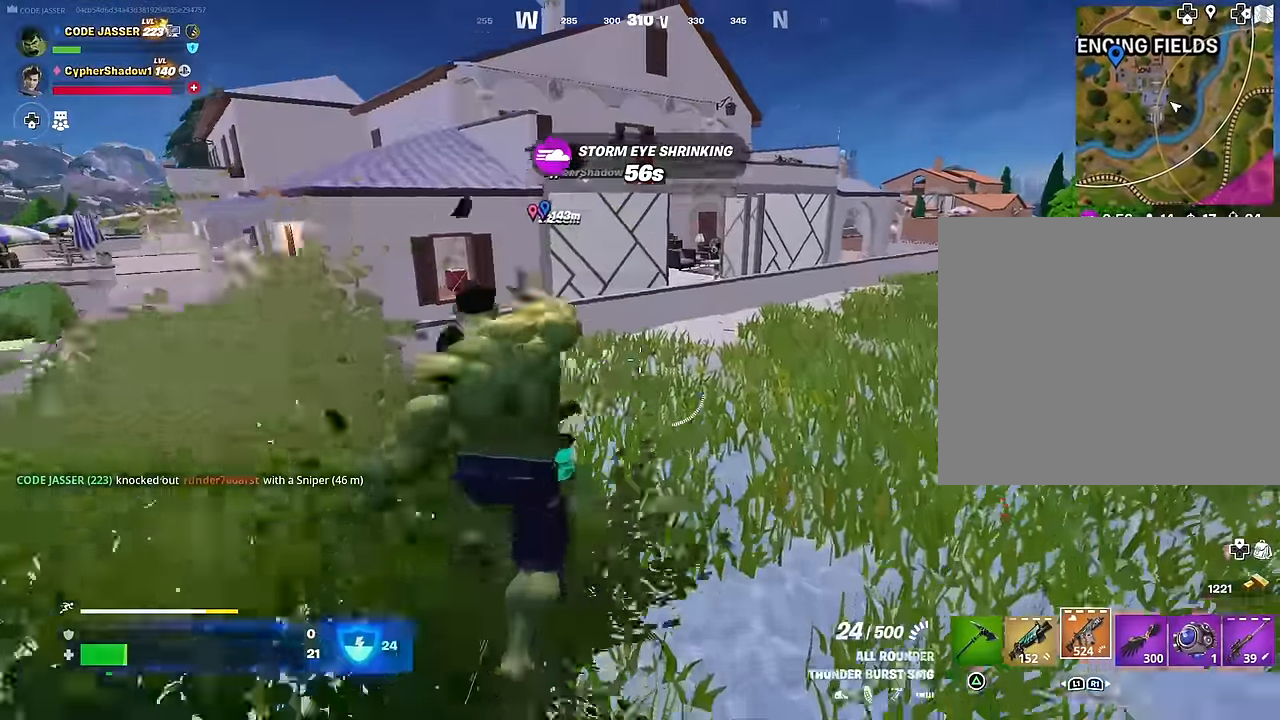
{"buttons": [], "left_stick": "up", "right_stick": "left", "events": [[417, "right_stick", "left"]]}
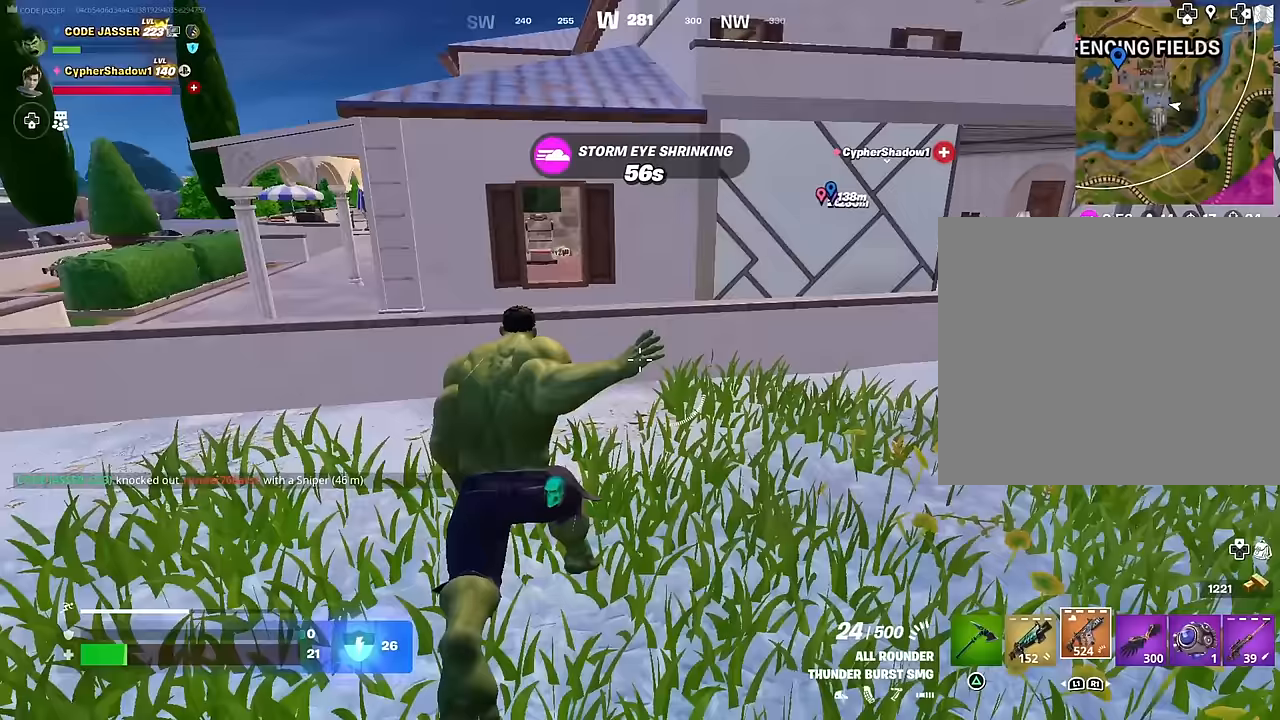
{"buttons": [], "left_stick": "up-right", "right_stick": "right", "events": [[17, "left_stick", "up-right"], [167, "right_stick", "center"], [233, "left_stick", "up"], [250, "CROSS", "down"], [300, "CROSS", "up"], [333, "L1", "down"], [367, "left_stick", "up-right"], [383, "right_stick", "down-right"], [433, "L1", "up"], [467, "right_stick", "right"]]}
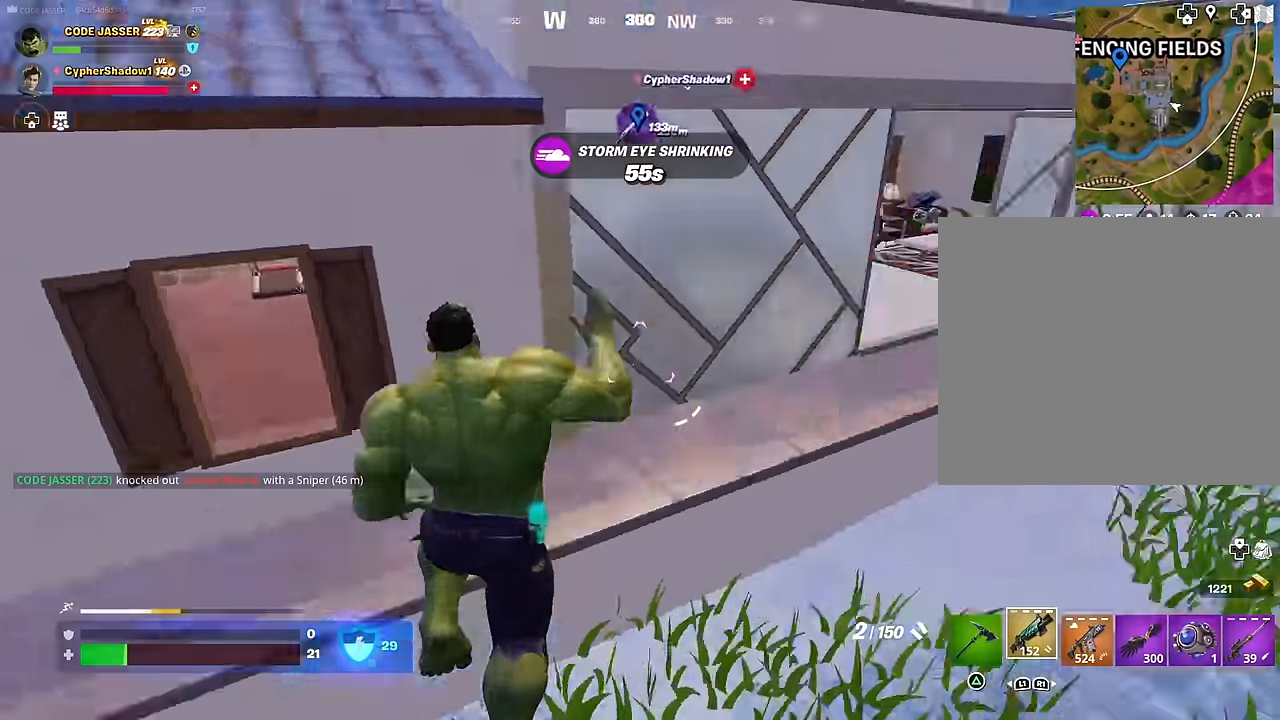
{"buttons": [], "left_stick": "up", "right_stick": "up", "events": [[117, "right_stick", "center"], [483, "left_stick", "up"], [483, "right_stick", "up"]]}
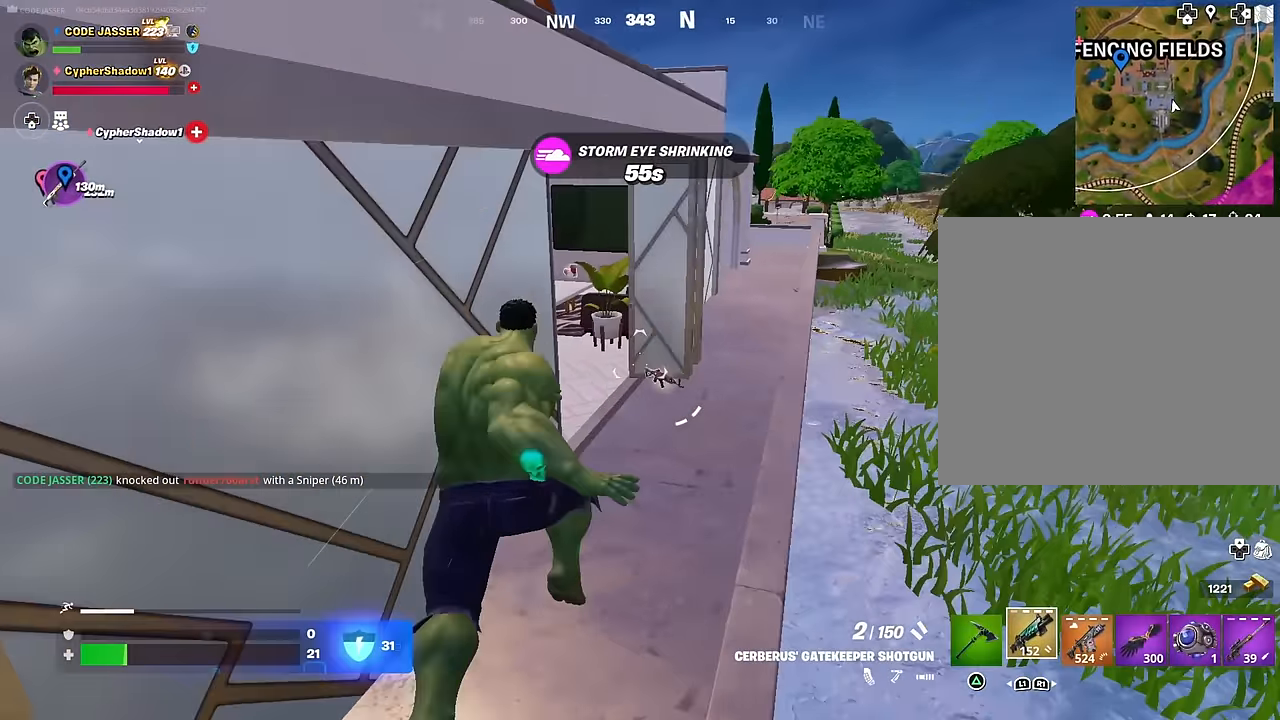
{"buttons": [], "left_stick": "up-right", "right_stick": "left", "events": [[50, "right_stick", "center"], [233, "right_stick", "left"], [250, "left_stick", "up-right"], [350, "right_stick", "center"], [467, "right_stick", "left"]]}
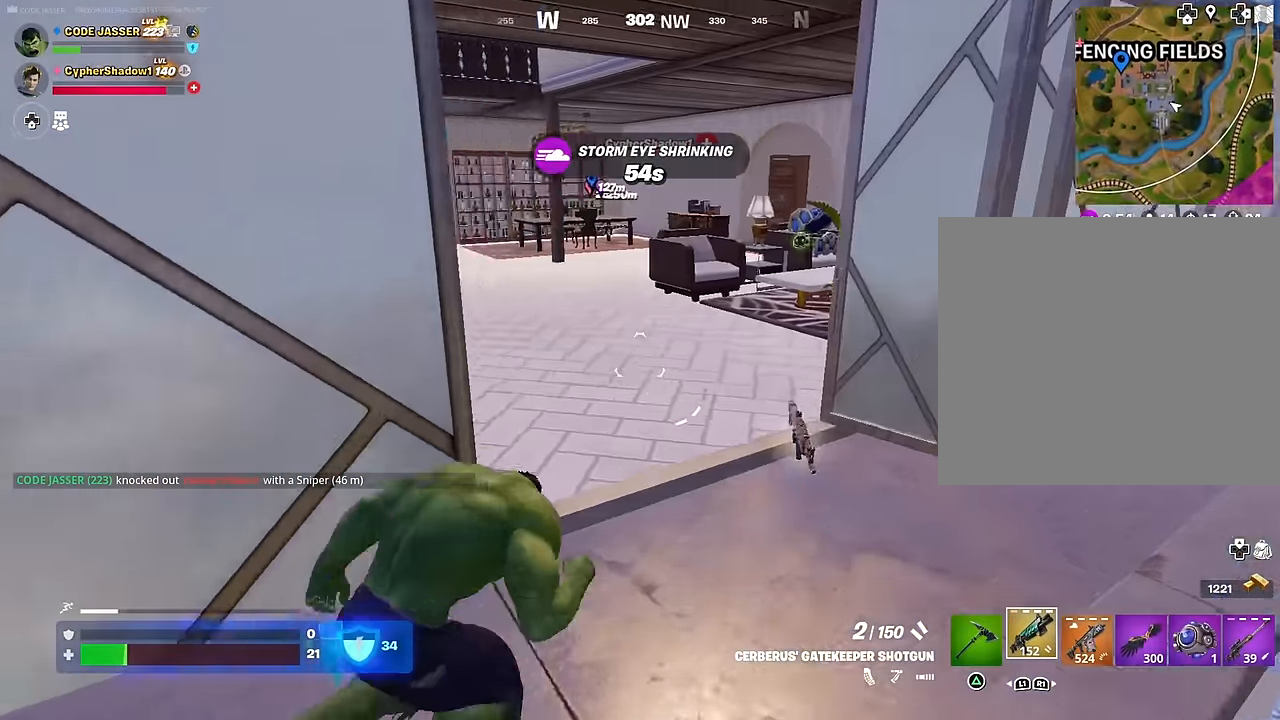
{"buttons": [], "left_stick": "up", "right_stick": "center", "events": [[200, "right_stick", "center"], [350, "left_stick", "up"]]}
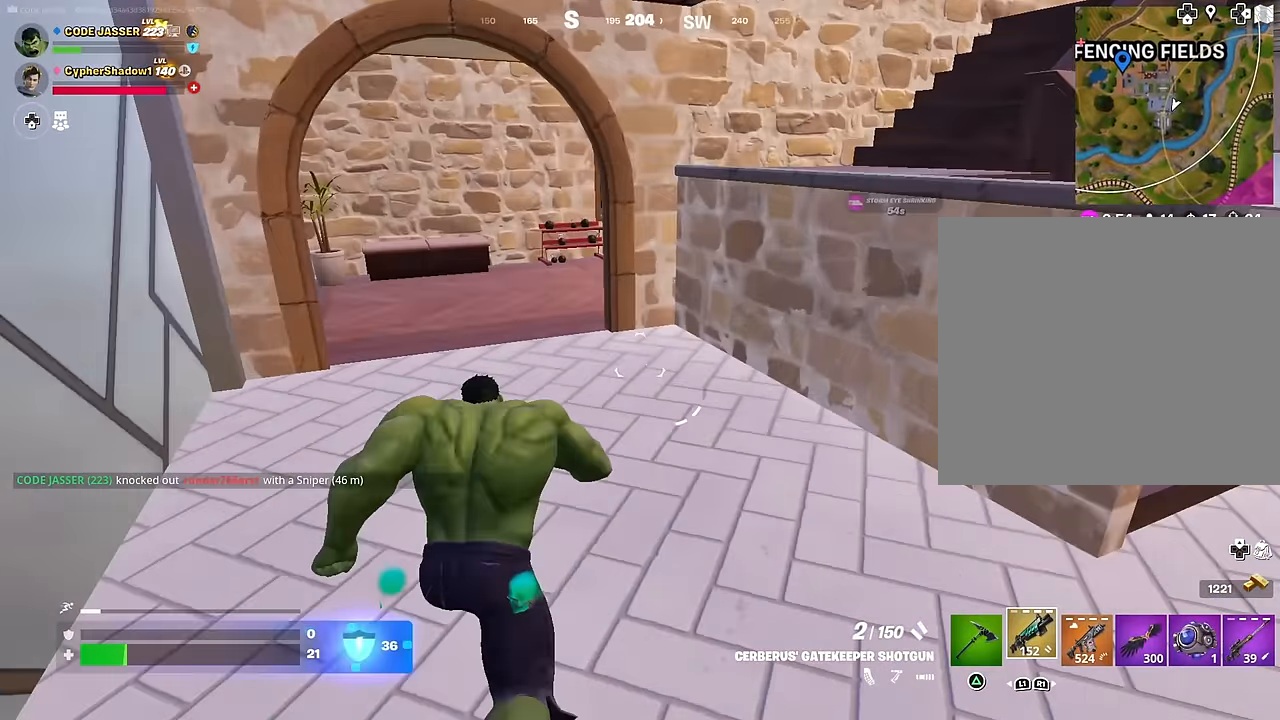
{"buttons": [], "left_stick": "up-left", "right_stick": "right", "events": [[267, "TRIANGLE", "down"], [283, "left_stick", "up-left"], [300, "TRIANGLE", "up"], [467, "right_stick", "right"]]}
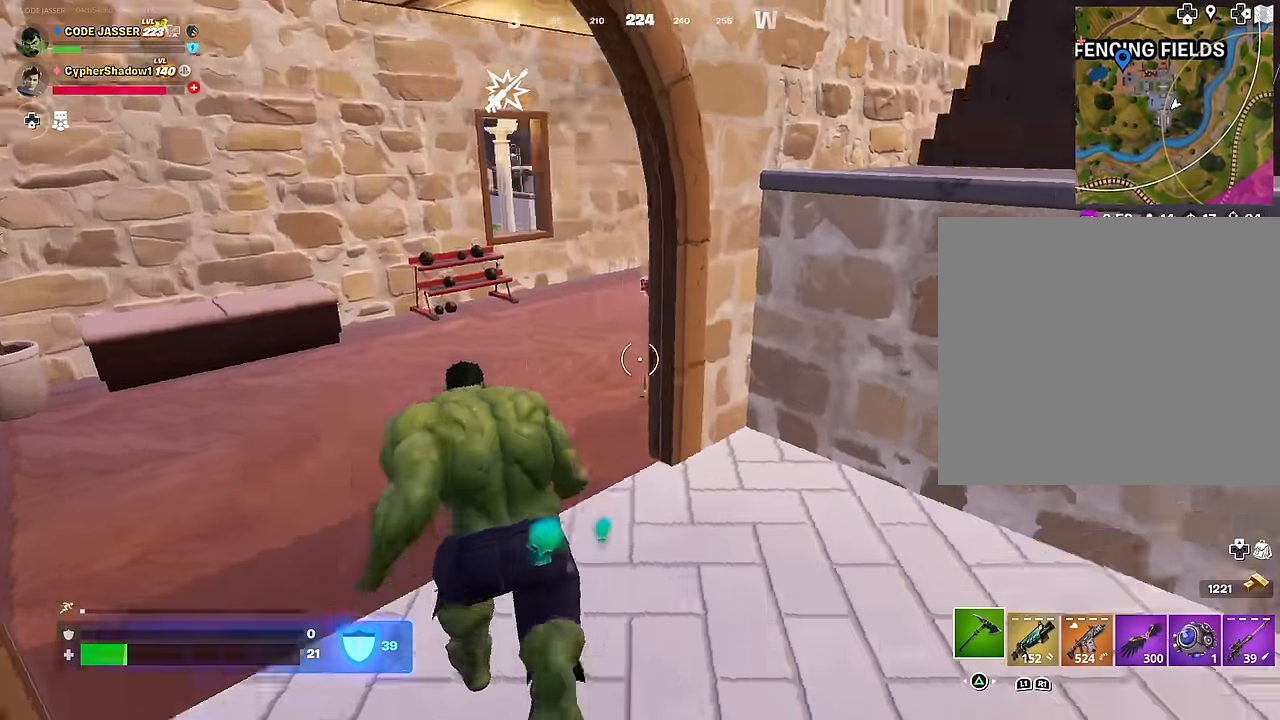
{"buttons": [], "left_stick": "up", "right_stick": "center", "events": [[117, "right_stick", "center"], [350, "left_stick", "up"]]}
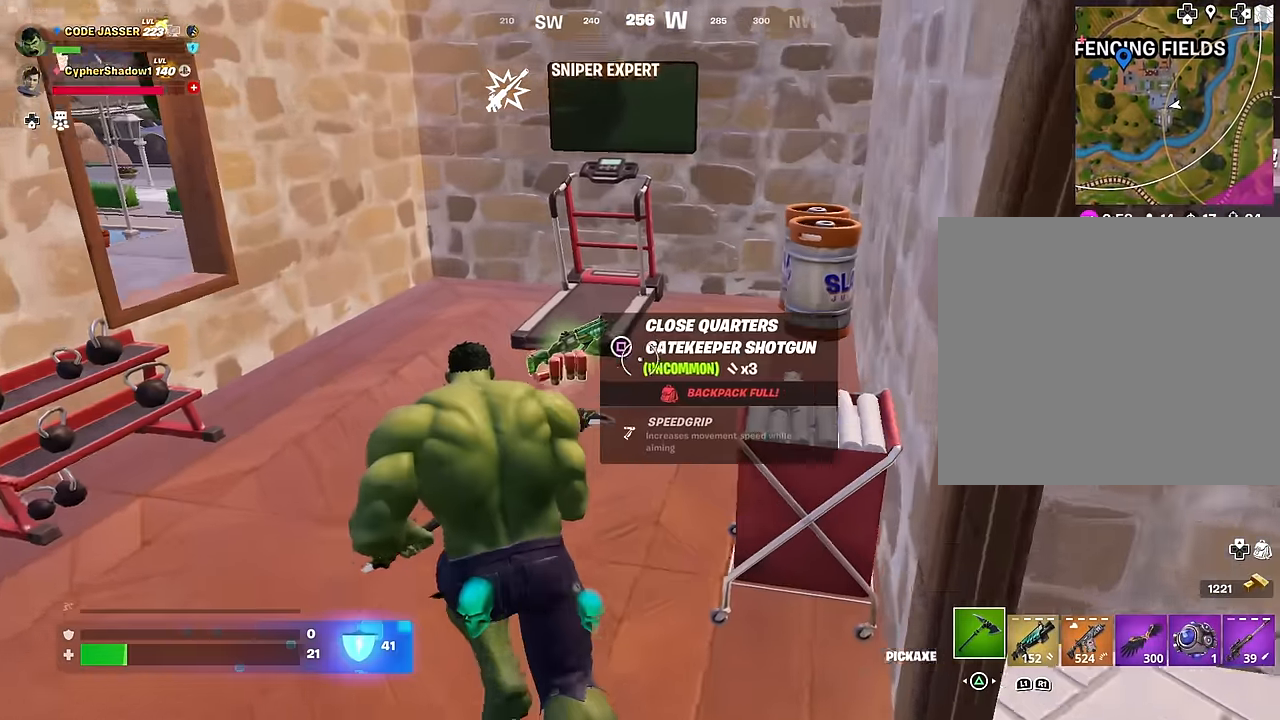
{"buttons": ["R2"], "left_stick": "up", "right_stick": "center", "events": [[83, "right_stick", "right"], [367, "right_stick", "center"], [417, "R2", "down"]]}
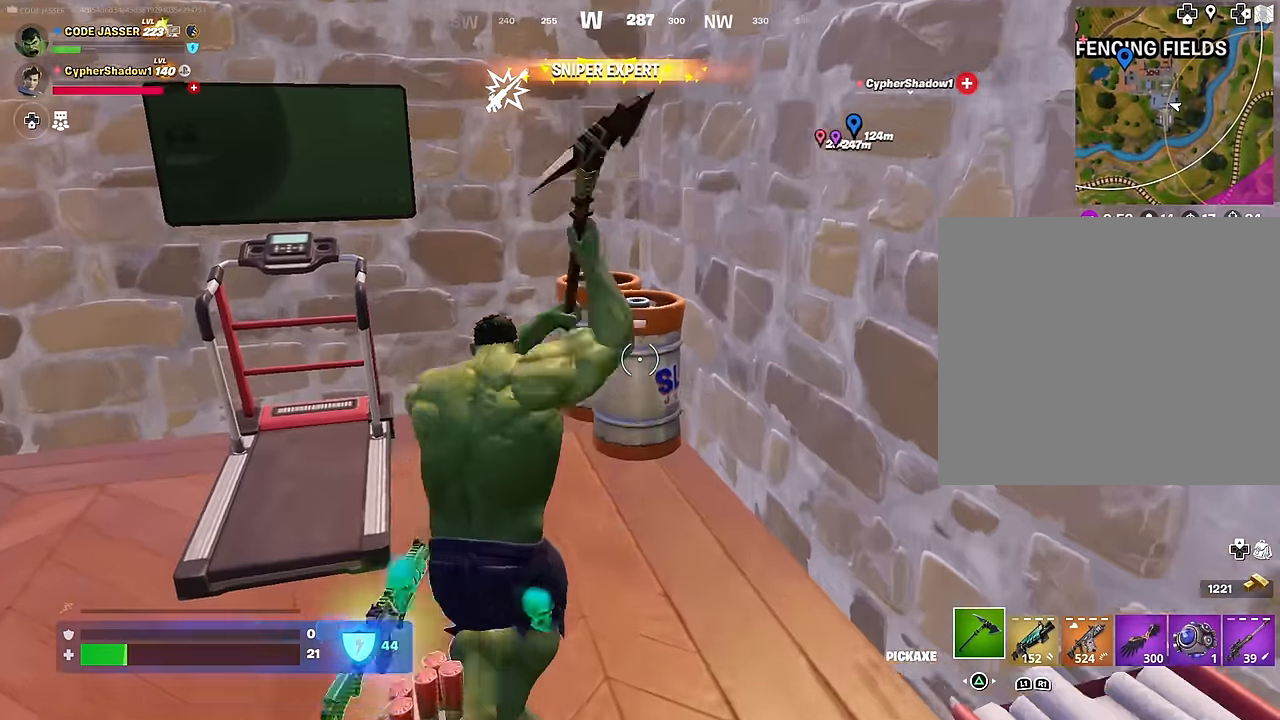
{"buttons": ["R2"], "left_stick": "up-left", "right_stick": "right", "events": [[83, "right_stick", "down"], [200, "left_stick", "up-left"], [233, "R3", "down"], [267, "right_stick", "down-right"], [350, "R3", "up"], [367, "right_stick", "right"]]}
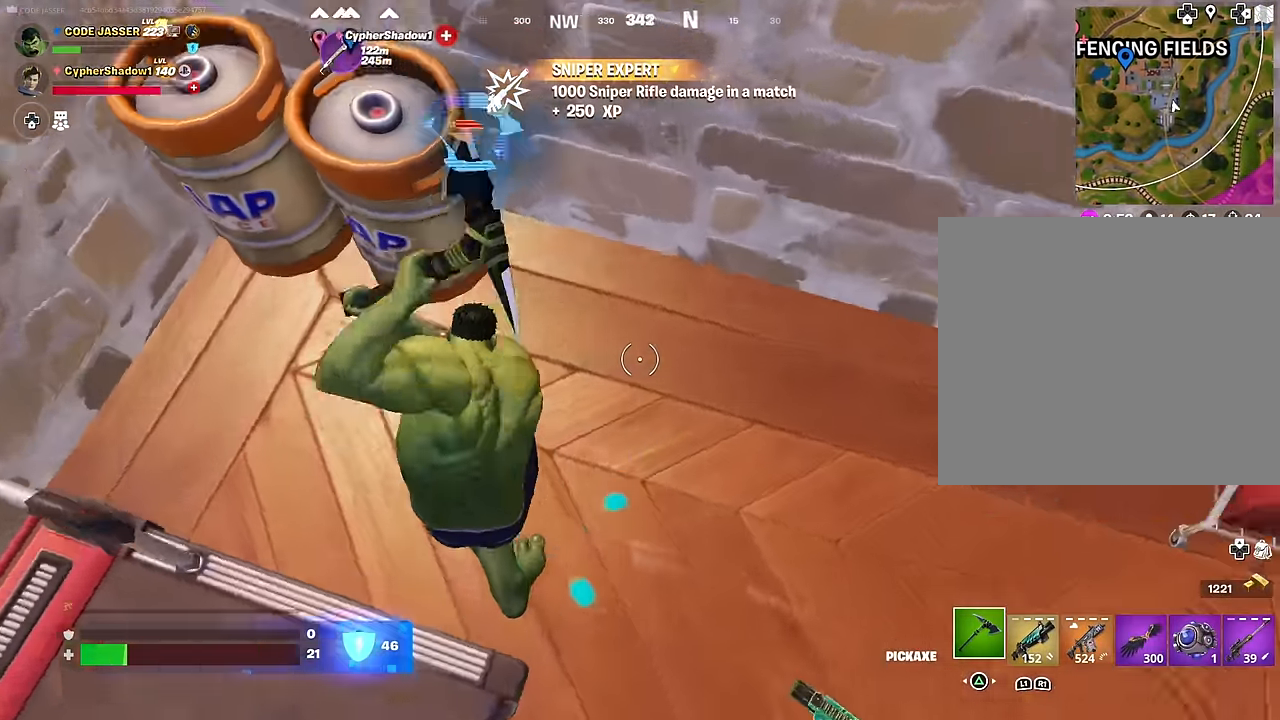
{"buttons": ["R2"], "left_stick": "down-left", "right_stick": "center", "events": [[283, "left_stick", "center"], [367, "right_stick", "center"], [383, "left_stick", "down-left"]]}
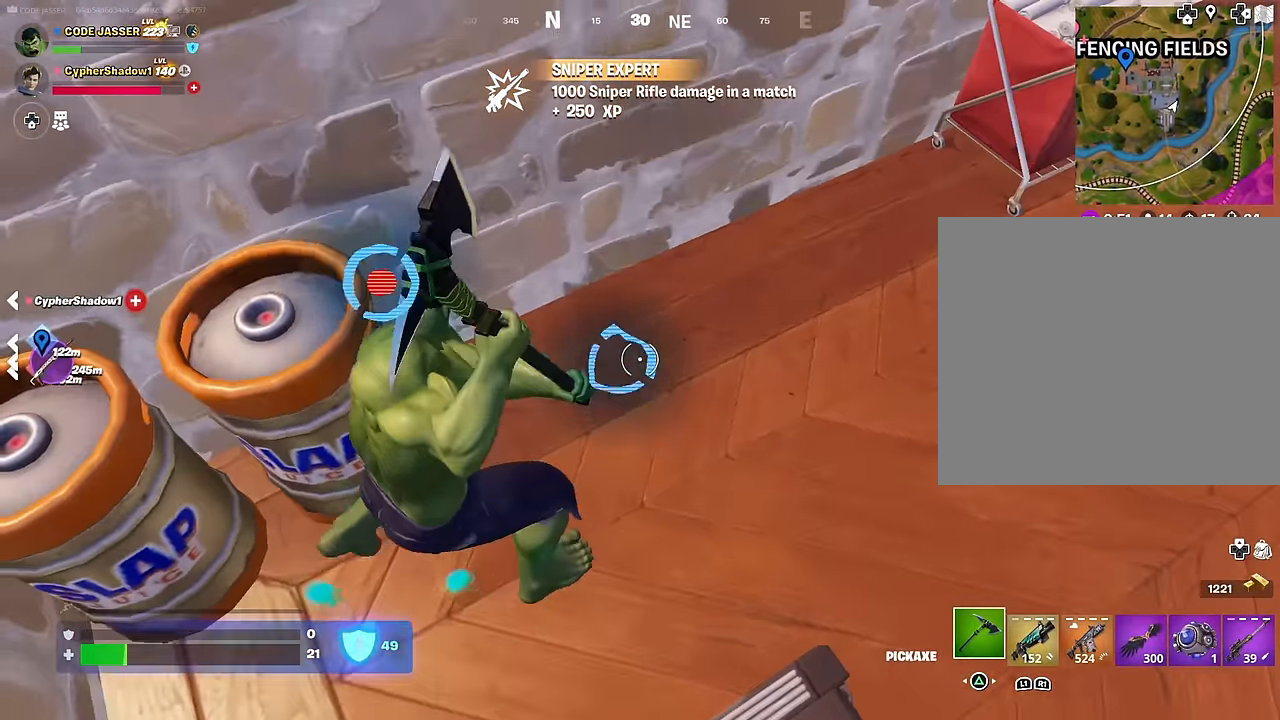
{"buttons": ["R2"], "left_stick": "center", "right_stick": "center", "events": [[50, "right_stick", "up"], [67, "left_stick", "center"], [117, "left_stick", "right"], [167, "right_stick", "center"], [183, "left_stick", "down-left"], [300, "left_stick", "center"]]}
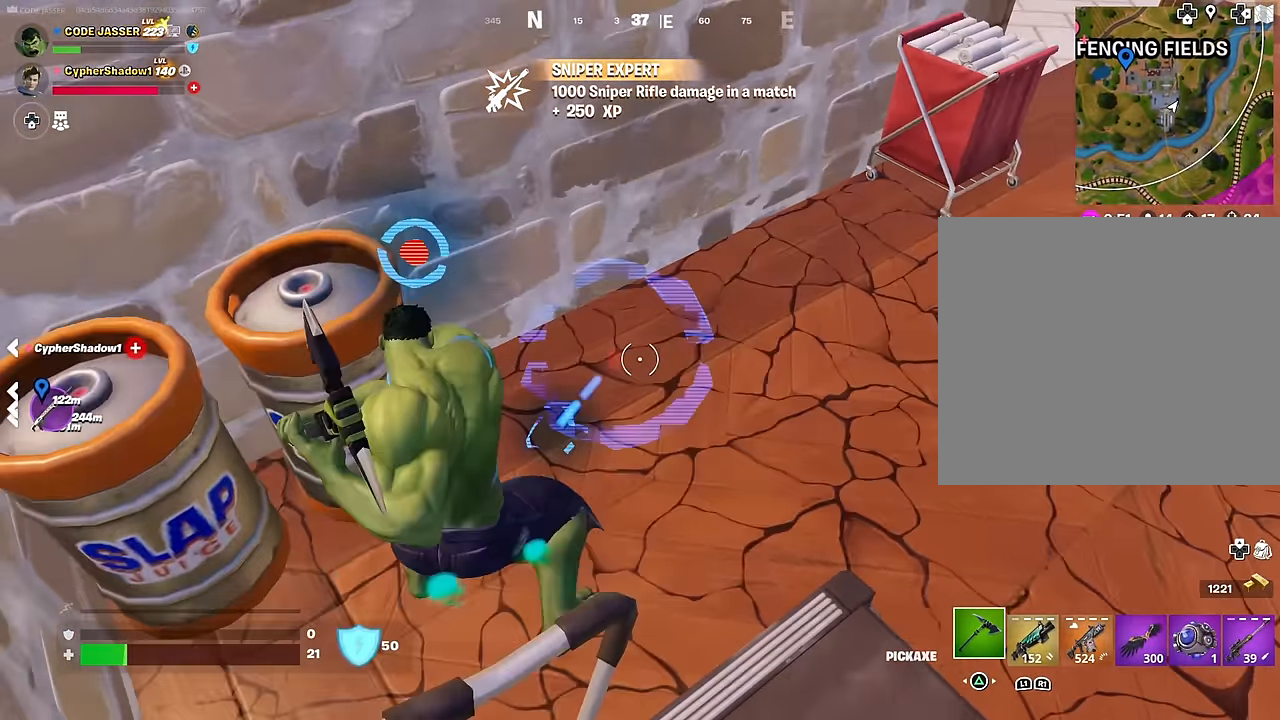
{"buttons": ["R2"], "left_stick": "center", "right_stick": "up-right", "events": [[167, "left_stick", "down-left"], [167, "right_stick", "down-left"], [283, "left_stick", "center"], [300, "right_stick", "center"], [350, "right_stick", "up-right"]]}
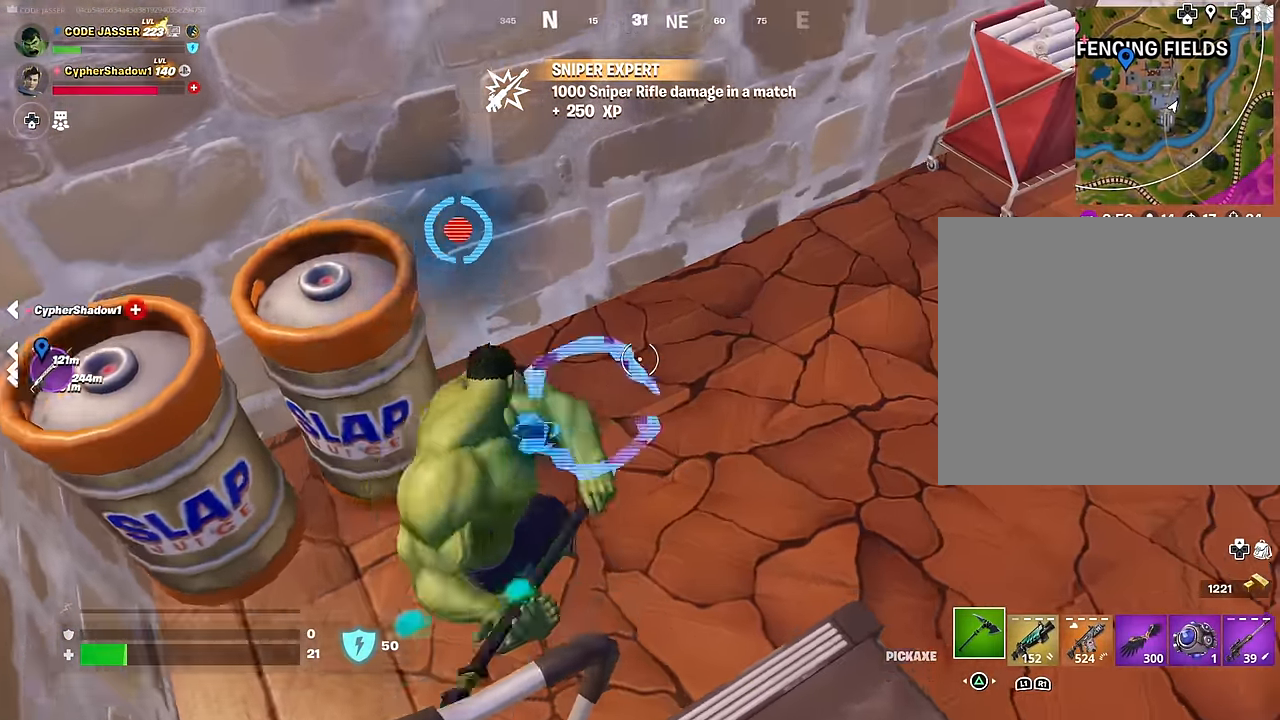
{"buttons": ["L3"], "left_stick": "up", "right_stick": "up-right", "events": [[17, "right_stick", "center"], [167, "left_stick", "down-left"], [233, "right_stick", "down-left"], [317, "left_stick", "down-right"], [417, "left_stick", "up"], [417, "right_stick", "up-right"], [467, "L3", "down"], [467, "R2", "up"]]}
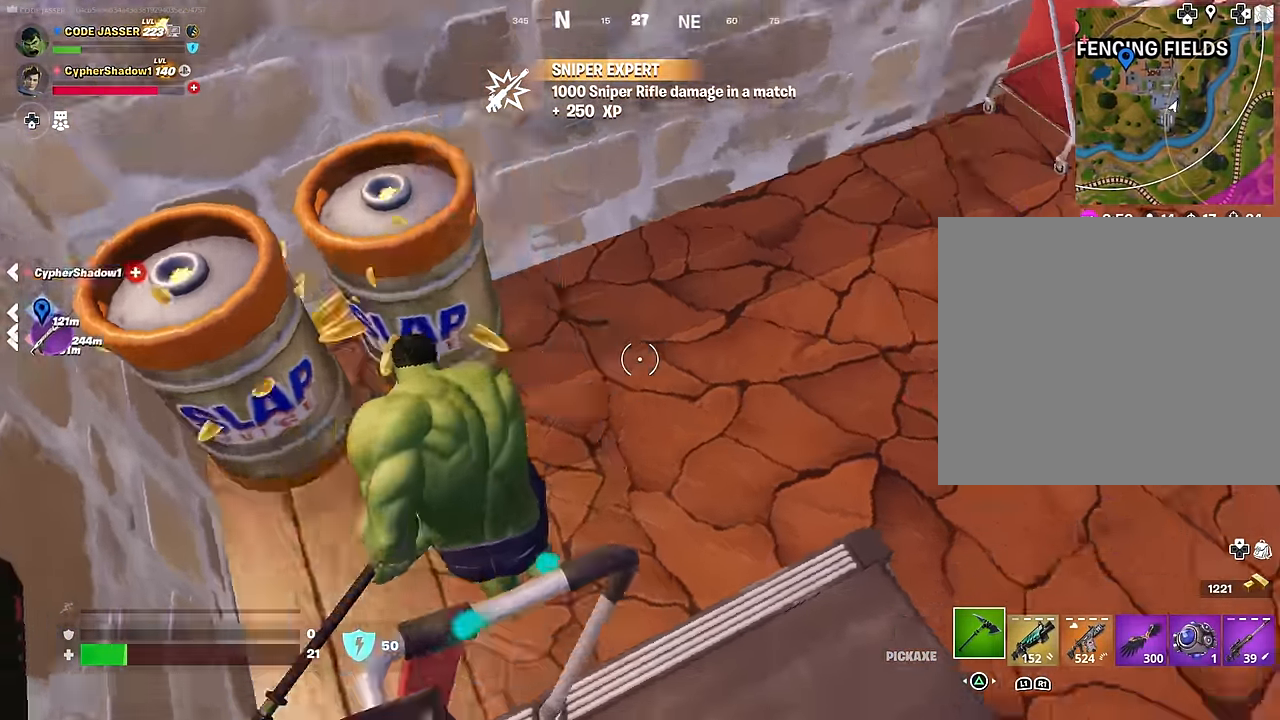
{"buttons": [], "left_stick": "up", "right_stick": "center", "events": [[33, "L3", "up"], [267, "right_stick", "center"], [333, "R1", "down"], [417, "R1", "up"]]}
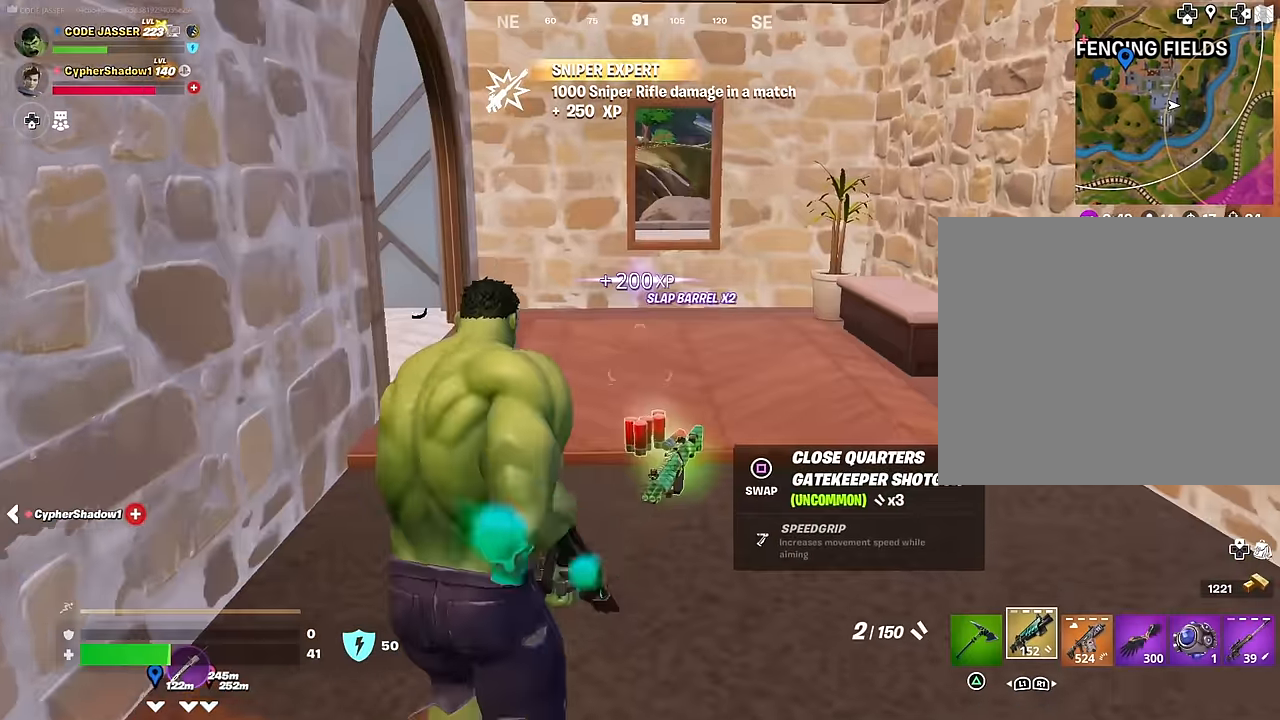
{"buttons": [], "left_stick": "up-right", "right_stick": "left", "events": [[50, "left_stick", "up-right"], [50, "right_stick", "left"], [233, "right_stick", "center"], [350, "right_stick", "left"]]}